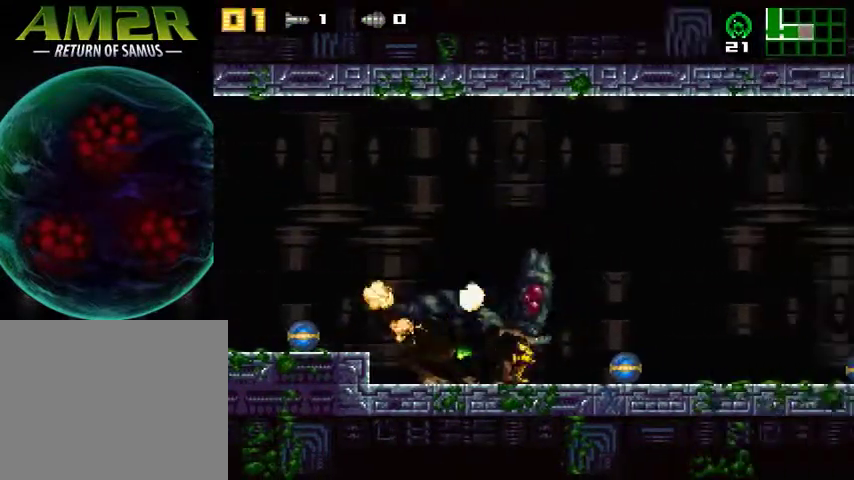
Gameplay with a controller (PlayStation layout); each line is a JSON object with the inputs held at the frame after it. "events" lists button and stick changes between this image and that frame as [ms after this image, input, new state], when the widget could be followed in between. Not read: left_stick right_stick.
{"buttons": [], "events": [[133, "DPAD_RIGHT", "up"], [233, "DPAD_LEFT", "down"], [367, "DPAD_LEFT", "up"]]}
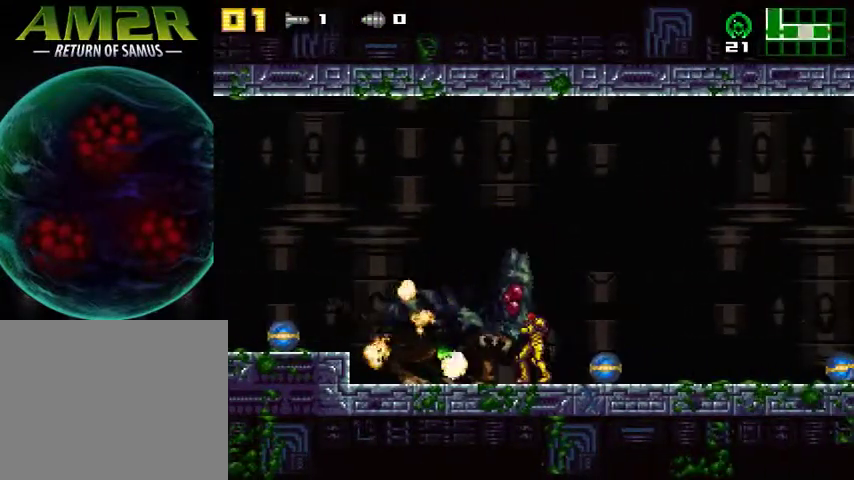
{"buttons": [], "events": []}
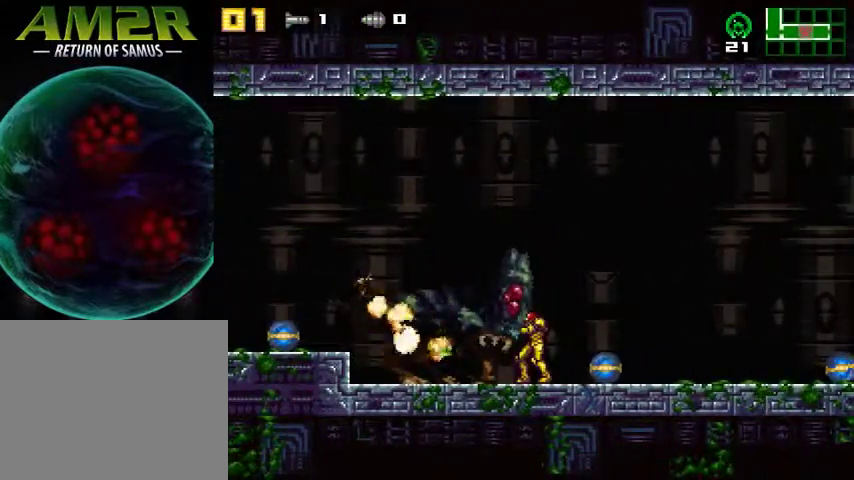
{"buttons": [], "events": [[33, "DPAD_LEFT", "down"], [233, "CROSS", "down"], [400, "CROSS", "up"], [500, "DPAD_LEFT", "up"]]}
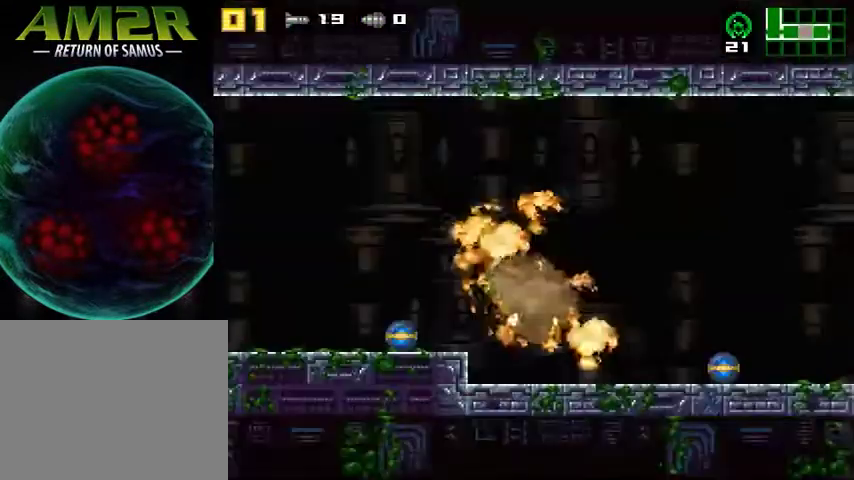
{"buttons": ["R2", "DPAD_RIGHT"], "events": [[100, "DPAD_RIGHT", "down"], [233, "CROSS", "down"], [367, "CROSS", "up"], [500, "R2", "down"]]}
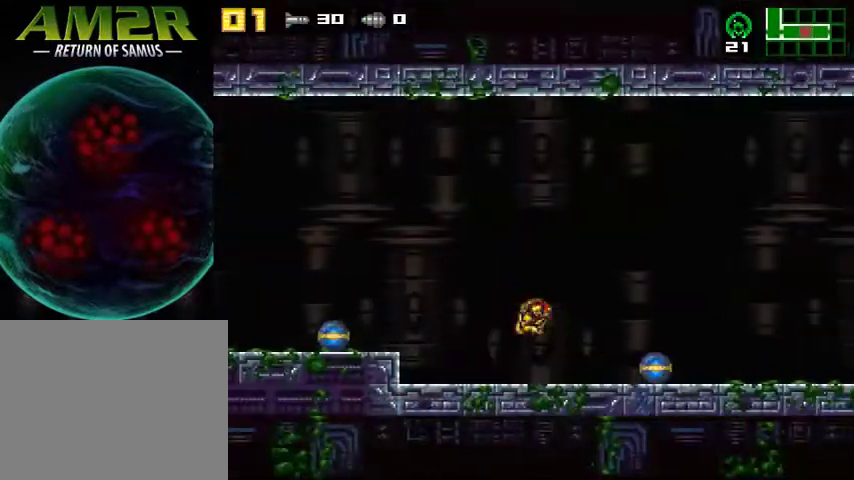
{"buttons": ["DPAD_RIGHT"], "events": [[167, "R2", "up"]]}
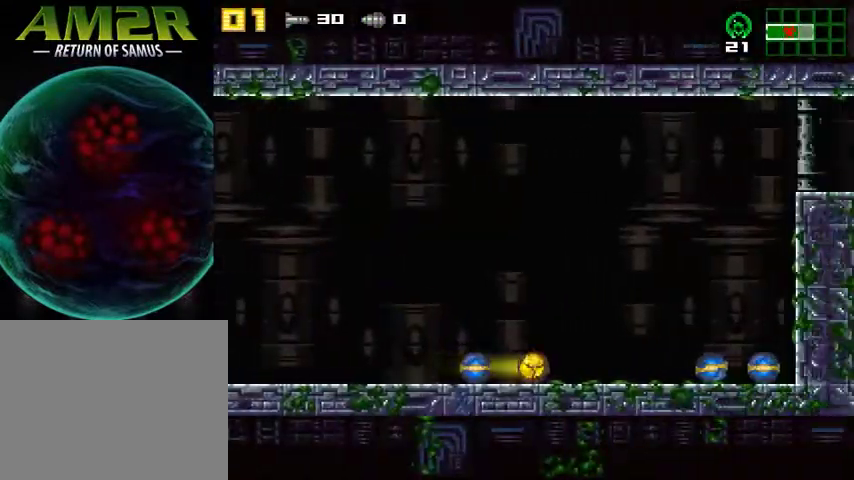
{"buttons": ["DPAD_RIGHT"], "events": []}
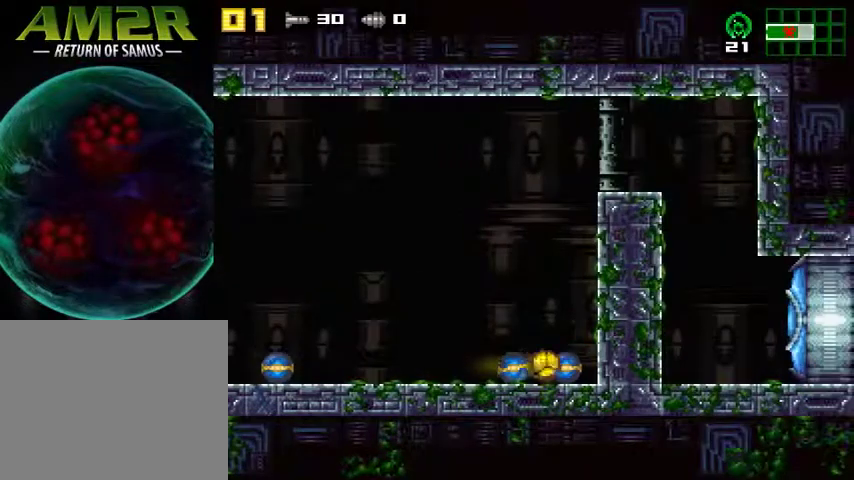
{"buttons": ["CROSS"], "events": [[100, "R2", "down"], [167, "CROSS", "down"], [233, "R2", "up"], [333, "DPAD_RIGHT", "up"], [400, "DPAD_LEFT", "down"], [500, "DPAD_LEFT", "up"]]}
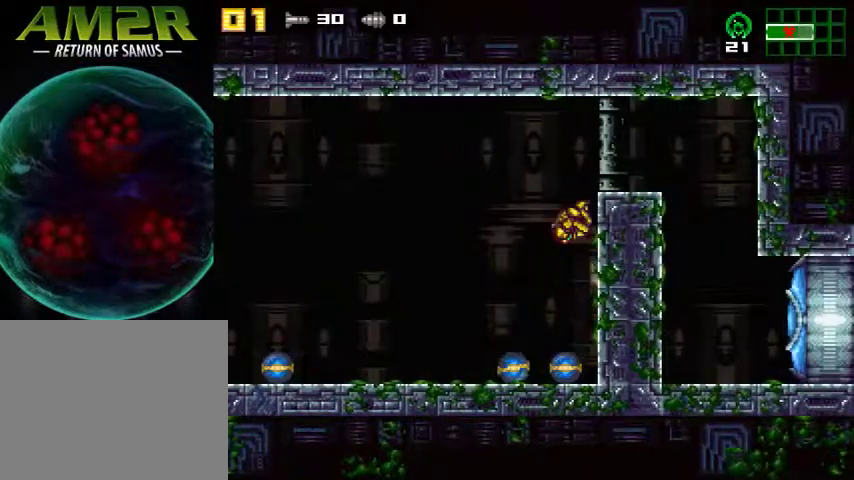
{"buttons": ["DPAD_UP"], "events": [[33, "DPAD_RIGHT", "down"], [200, "R2", "down"], [267, "CROSS", "up"], [267, "SQUARE", "down"], [367, "DPAD_RIGHT", "up"], [433, "DPAD_UP", "down"], [433, "R2", "up"], [433, "SQUARE", "up"]]}
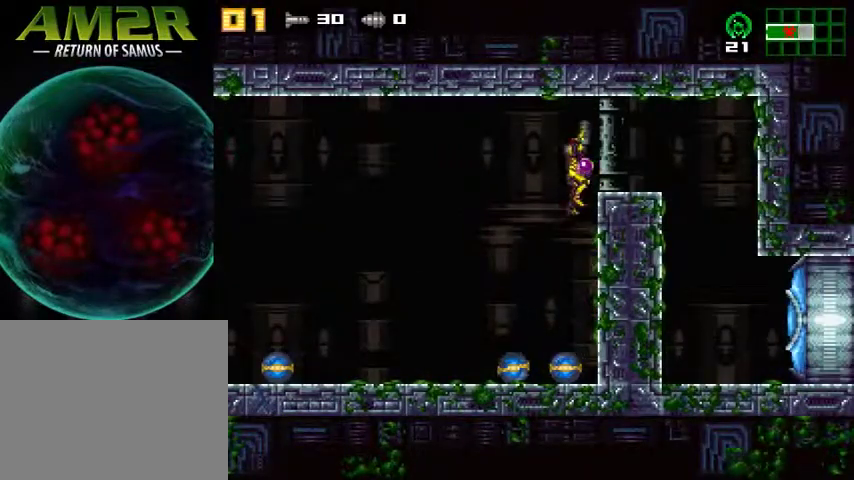
{"buttons": ["CROSS", "DPAD_RIGHT"], "events": [[67, "DPAD_UP", "up"], [100, "DPAD_RIGHT", "down"], [467, "CROSS", "down"]]}
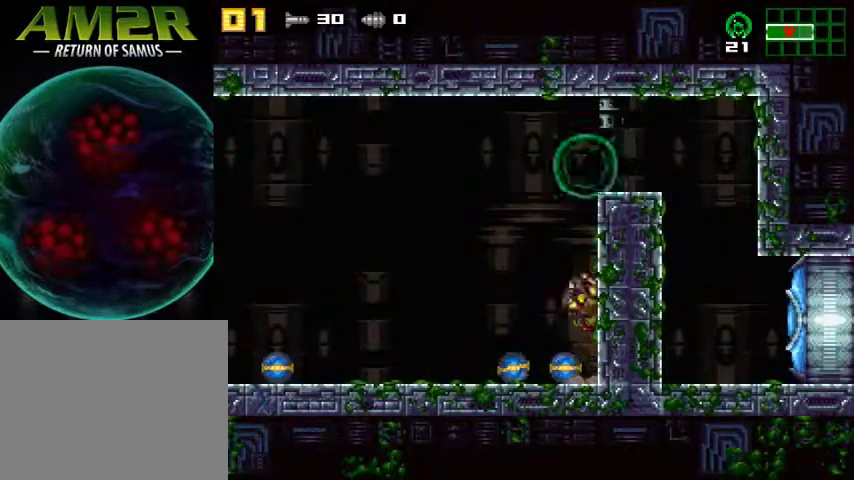
{"buttons": ["CROSS", "R2", "DPAD_RIGHT"], "events": [[133, "DPAD_RIGHT", "up"], [167, "DPAD_LEFT", "down"], [267, "DPAD_LEFT", "up"], [333, "DPAD_RIGHT", "down"], [333, "R2", "down"]]}
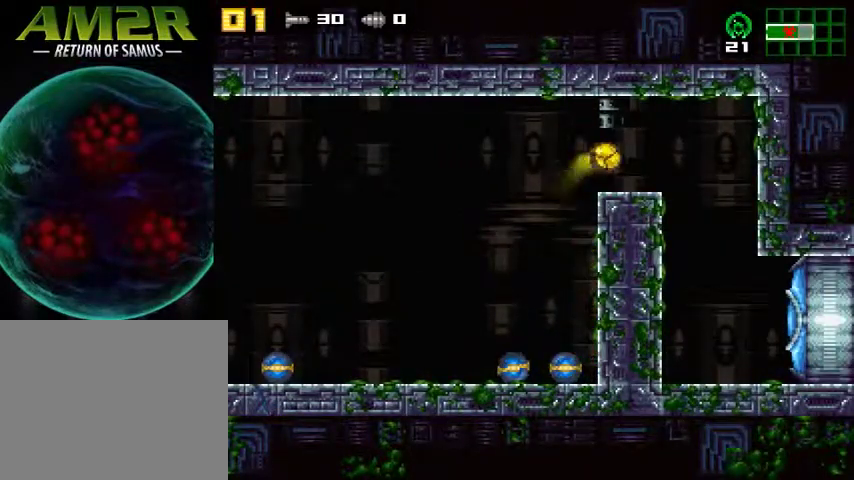
{"buttons": ["DPAD_RIGHT"], "events": [[133, "CROSS", "up"], [133, "R2", "up"]]}
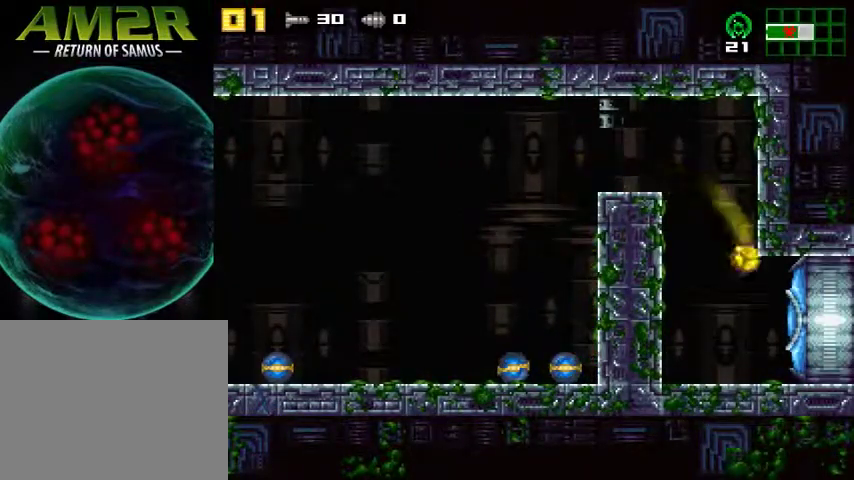
{"buttons": ["R2", "DPAD_RIGHT"], "events": [[133, "R2", "down"], [200, "SQUARE", "down"], [267, "R2", "up"], [333, "SQUARE", "up"], [367, "R2", "down"]]}
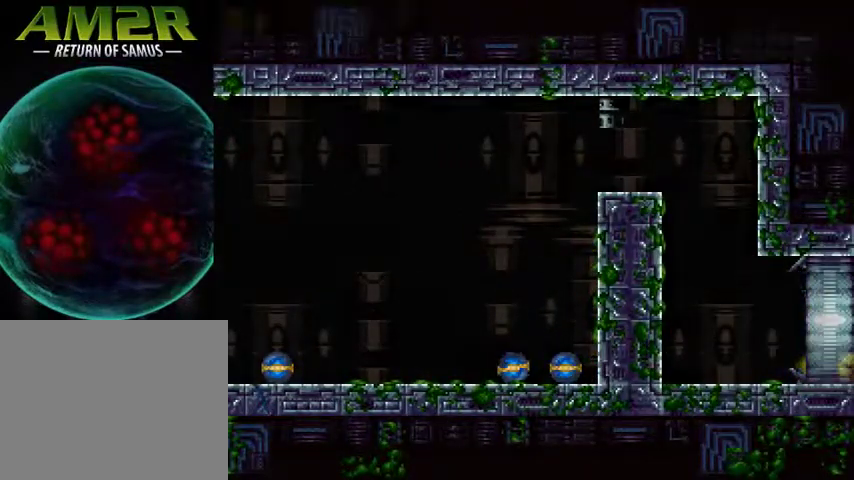
{"buttons": ["DPAD_RIGHT"], "events": [[100, "R2", "up"]]}
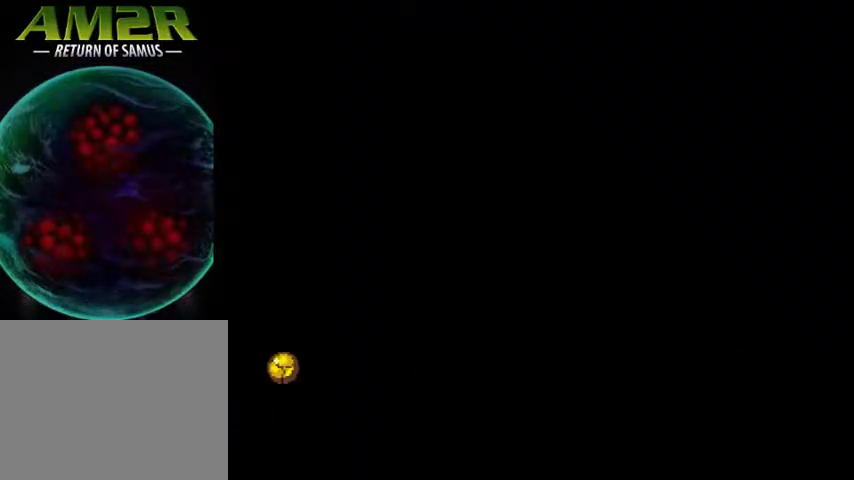
{"buttons": ["DPAD_RIGHT"], "events": [[100, "SQUARE", "down"], [333, "SQUARE", "up"]]}
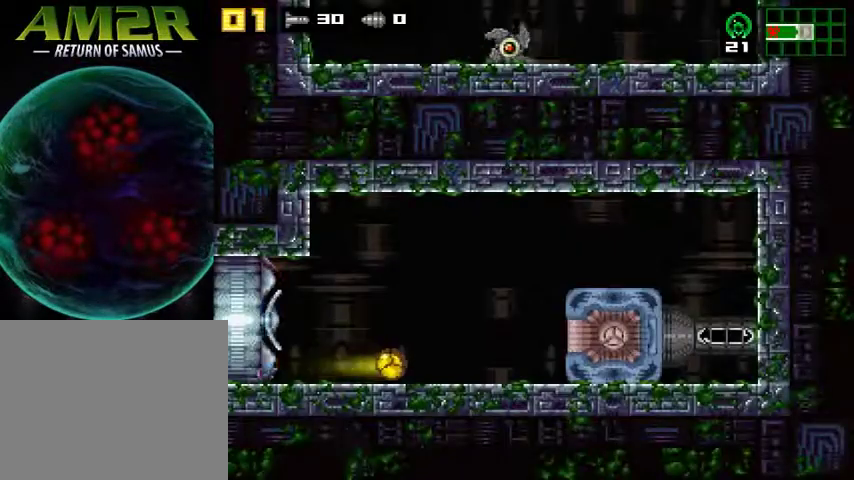
{"buttons": ["R2", "DPAD_RIGHT"], "events": [[300, "R2", "down"], [400, "CROSS", "down"], [433, "R2", "up"], [467, "CROSS", "up"], [500, "R2", "down"]]}
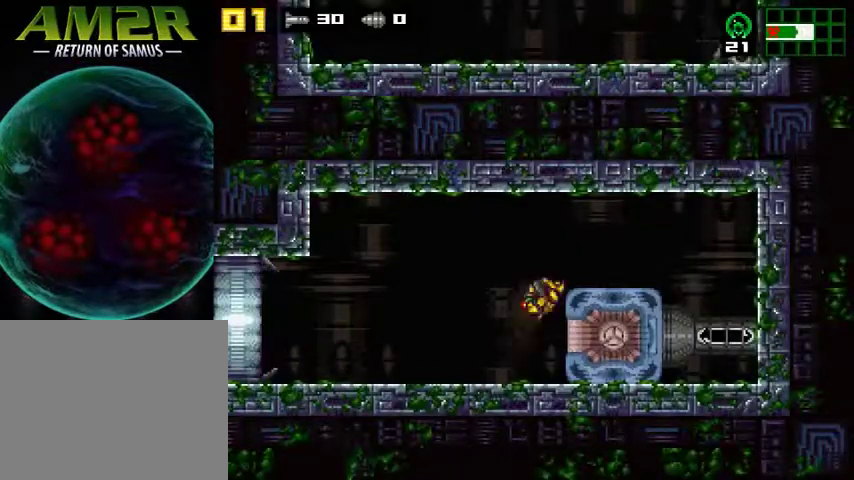
{"buttons": [], "events": [[300, "R2", "up"], [300, "SQUARE", "down"], [333, "DPAD_RIGHT", "up"], [400, "SQUARE", "up"]]}
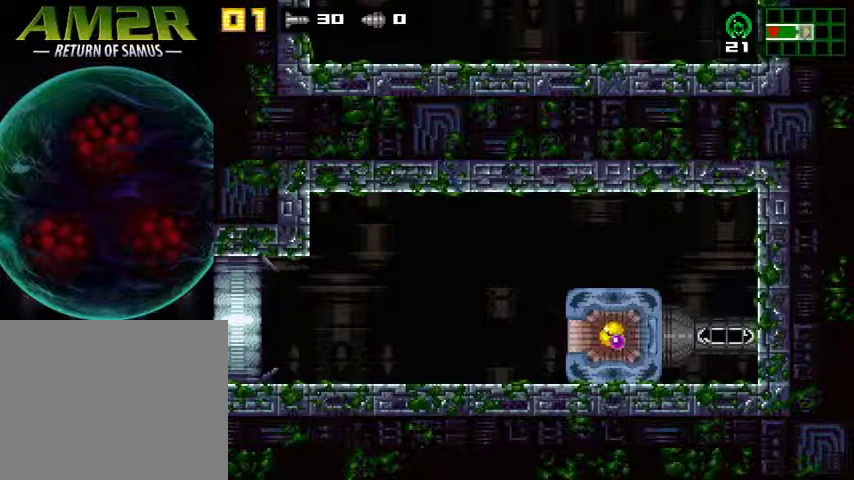
{"buttons": [], "events": []}
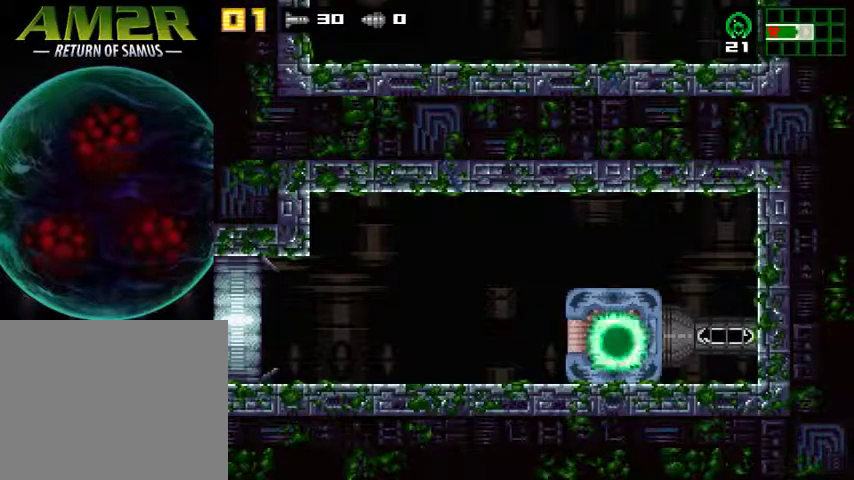
{"buttons": [], "events": []}
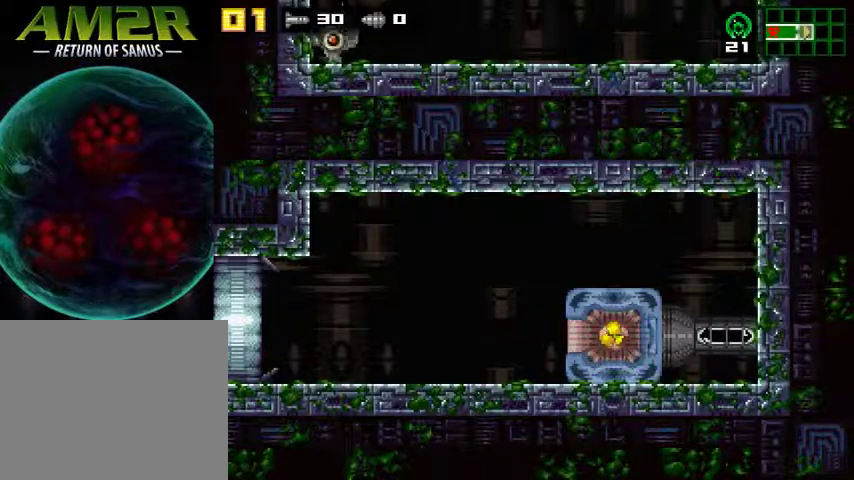
{"buttons": [], "events": []}
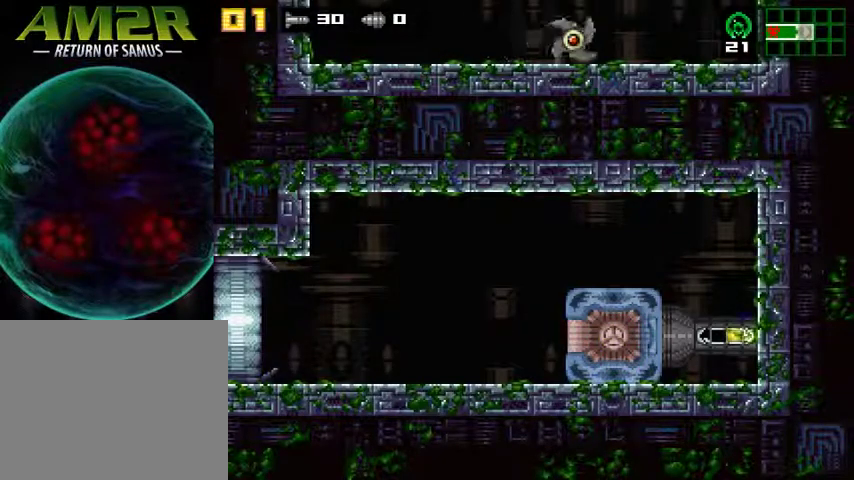
{"buttons": ["DPAD_RIGHT"], "events": [[433, "DPAD_RIGHT", "down"]]}
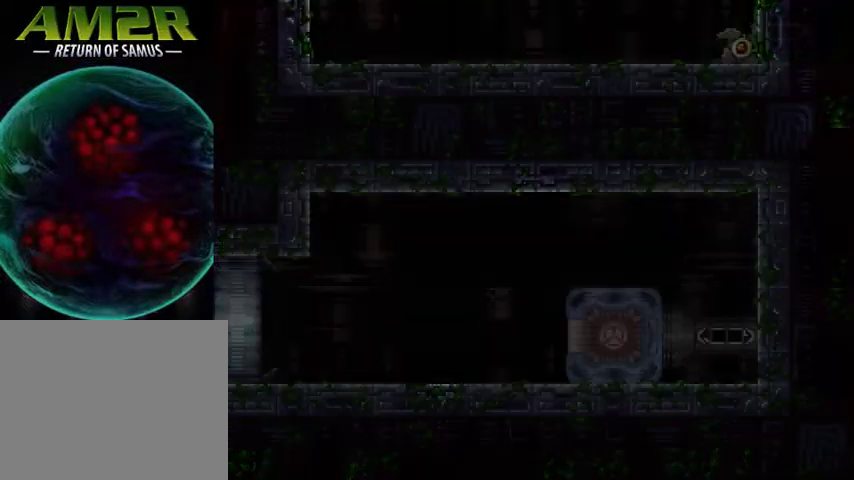
{"buttons": ["DPAD_RIGHT"], "events": [[400, "TRIANGLE", "down"], [500, "TRIANGLE", "up"]]}
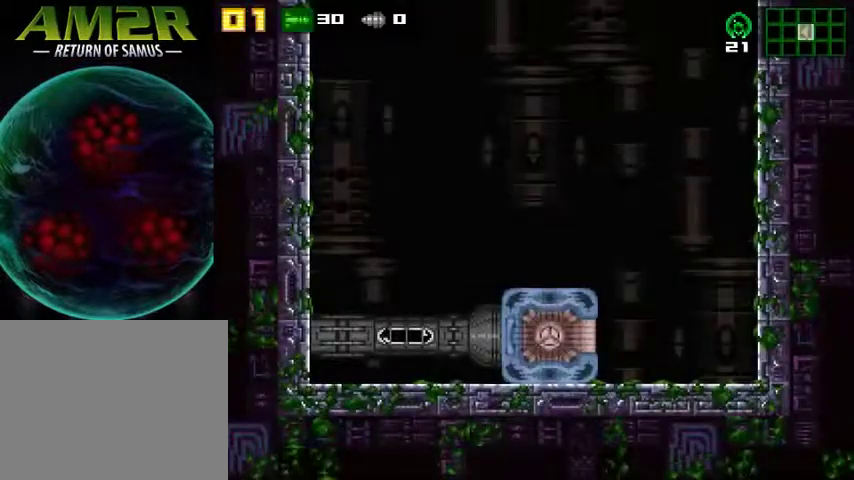
{"buttons": ["DPAD_RIGHT"], "events": []}
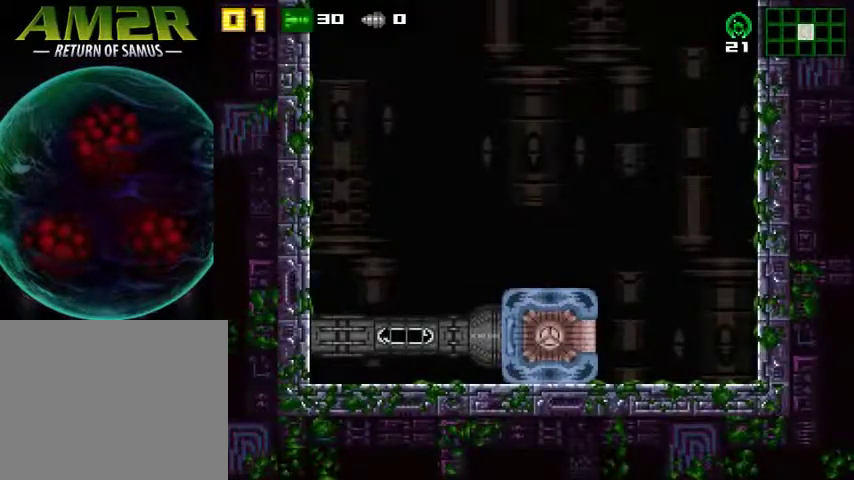
{"buttons": ["DPAD_RIGHT"], "events": []}
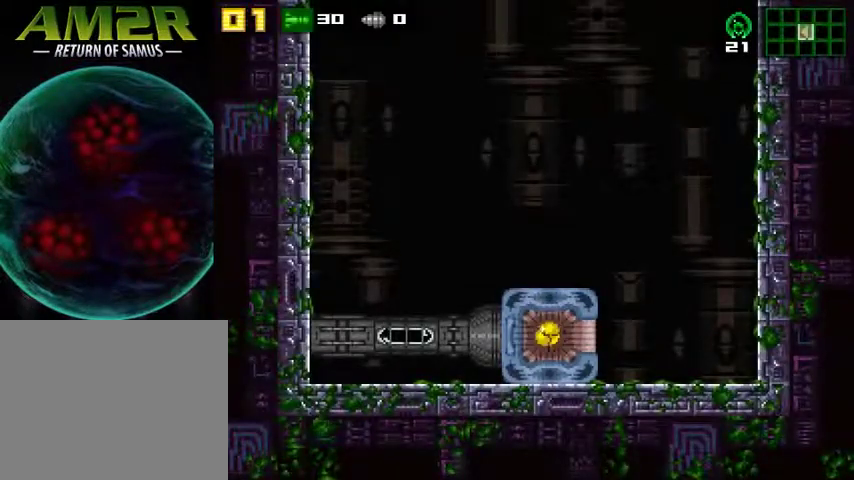
{"buttons": ["DPAD_RIGHT"], "events": []}
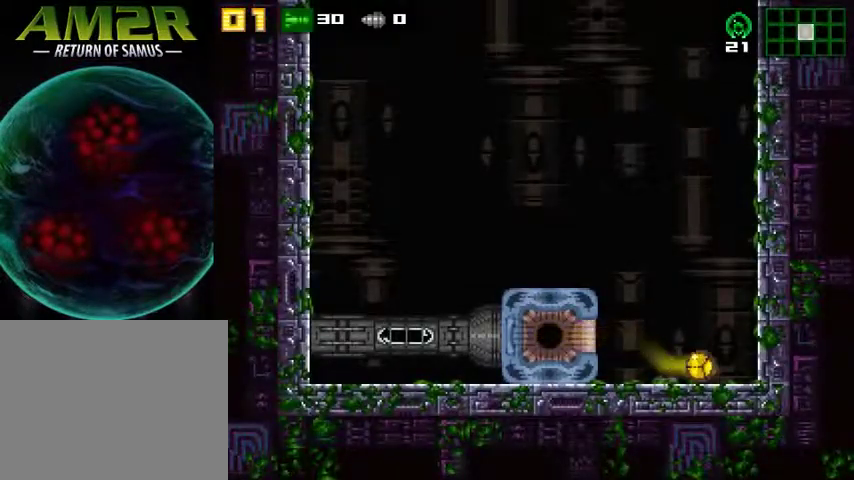
{"buttons": ["CROSS"], "events": [[33, "R2", "down"], [133, "CROSS", "down"], [200, "R2", "up"], [333, "DPAD_RIGHT", "up"], [367, "DPAD_LEFT", "down"], [500, "DPAD_LEFT", "up"]]}
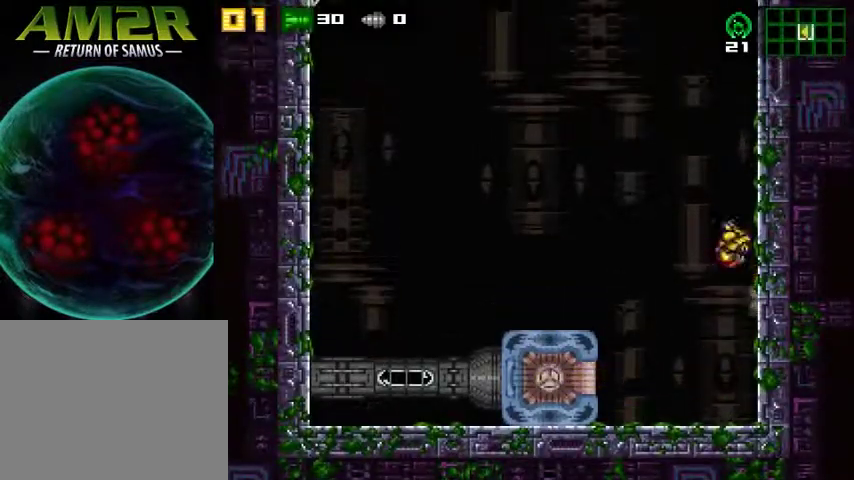
{"buttons": ["CROSS", "DPAD_RIGHT"], "events": [[33, "DPAD_RIGHT", "down"], [200, "CROSS", "up"], [200, "DPAD_RIGHT", "up"], [233, "DPAD_LEFT", "down"], [300, "CROSS", "down"], [300, "DPAD_LEFT", "up"], [333, "DPAD_RIGHT", "down"]]}
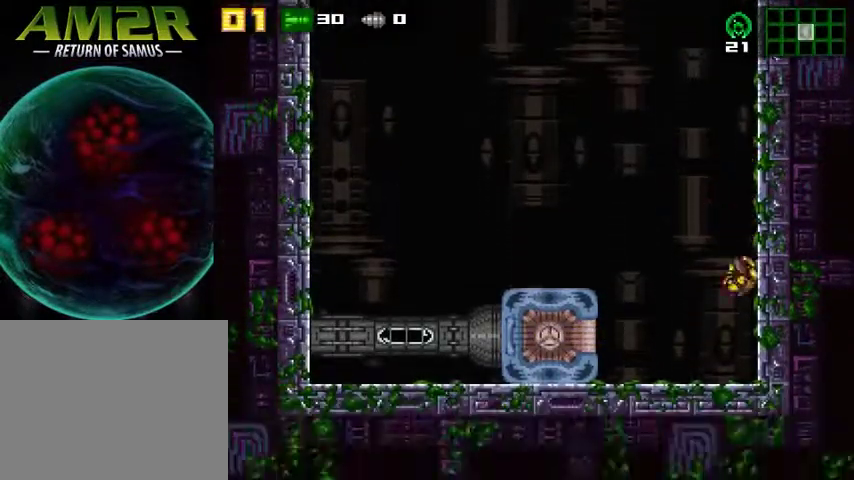
{"buttons": [], "events": [[67, "DPAD_RIGHT", "up"], [100, "CROSS", "up"], [100, "DPAD_LEFT", "down"], [233, "DPAD_LEFT", "up"], [267, "DPAD_RIGHT", "down"], [300, "CROSS", "down"], [500, "CROSS", "up"], [500, "DPAD_RIGHT", "up"]]}
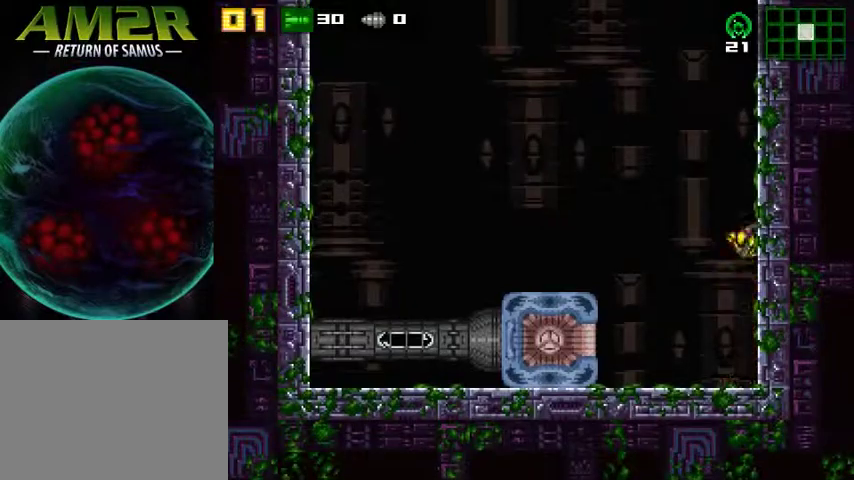
{"buttons": ["CROSS", "DPAD_RIGHT"], "events": [[33, "DPAD_LEFT", "down"], [67, "CROSS", "down"], [133, "DPAD_DOWN", "down"], [133, "DPAD_LEFT", "up"], [167, "DPAD_DOWN", "up"], [167, "DPAD_RIGHT", "down"], [333, "DPAD_RIGHT", "up"], [367, "CROSS", "up"], [367, "DPAD_LEFT", "down"], [433, "CROSS", "down"], [467, "DPAD_LEFT", "up"], [500, "DPAD_RIGHT", "down"]]}
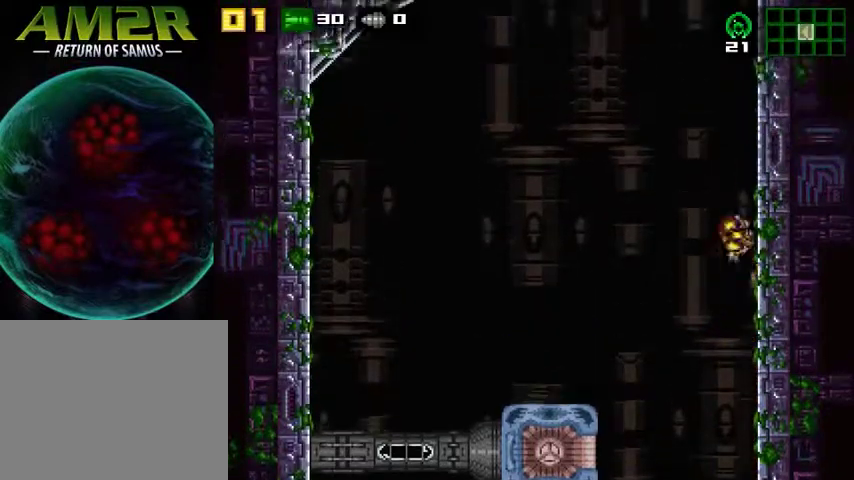
{"buttons": ["CROSS", "DPAD_RIGHT"], "events": [[233, "CROSS", "up"], [233, "DPAD_RIGHT", "up"], [300, "DPAD_LEFT", "down"], [333, "CROSS", "down"], [367, "DPAD_LEFT", "up"], [400, "DPAD_RIGHT", "down"]]}
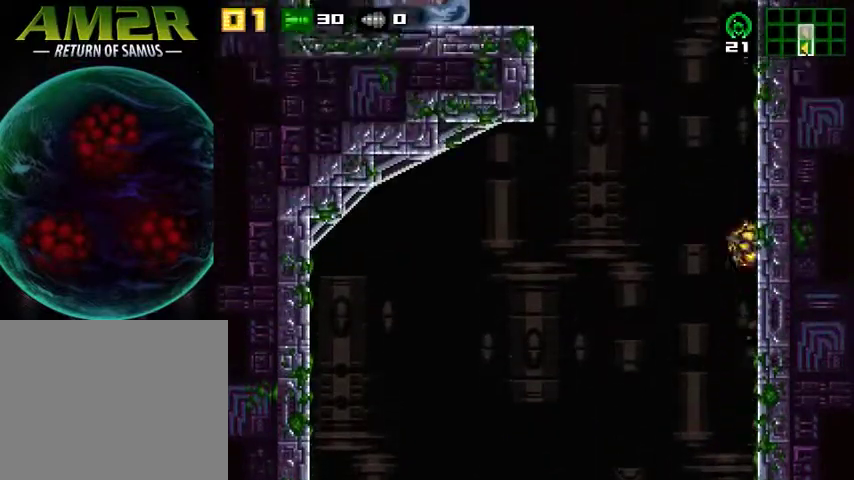
{"buttons": ["DPAD_LEFT"], "events": [[100, "CROSS", "up"], [133, "DPAD_LEFT", "down"], [133, "DPAD_RIGHT", "up"], [167, "CROSS", "down"], [233, "DPAD_LEFT", "up"], [267, "DPAD_RIGHT", "down"], [467, "CROSS", "up"], [467, "DPAD_RIGHT", "up"], [500, "DPAD_LEFT", "down"]]}